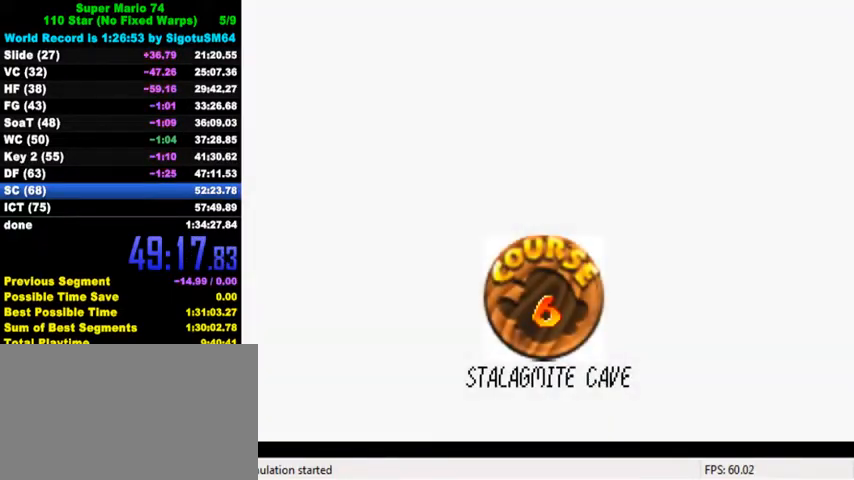
Gameplay with keyboard; each line is a JSON object with the keys held at the frame after it. "events" lists presses ("down") and releases ("up") of "a", "c", "ctrl", "d", "down", "left", "return", "right", "s", "shift", "up", "w", "x" and "y" between this image and that frame as [ms after this image, input, new state], when the widget could be followed in between. No other keys are recorded. Mouse input is not recorded.
{"keys": ["ctrl", "shift"], "events": [[67, "ctrl", "up"], [67, "shift", "up"], [133, "ctrl", "down"], [133, "shift", "down"], [200, "ctrl", "up"], [200, "shift", "up"], [300, "ctrl", "down"], [300, "shift", "down"], [367, "ctrl", "up"], [367, "shift", "up"], [433, "shift", "down"], [467, "ctrl", "down"]]}
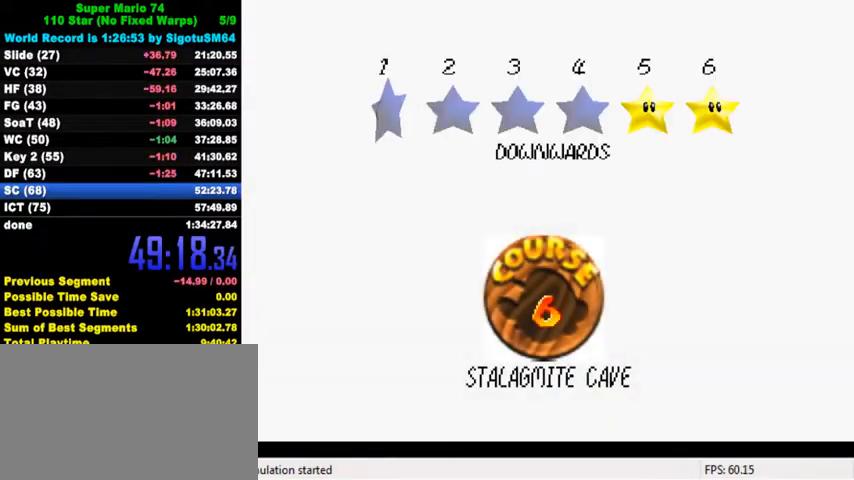
{"keys": [], "events": [[33, "ctrl", "up"], [33, "shift", "up"], [100, "ctrl", "down"], [100, "shift", "down"], [200, "ctrl", "up"], [200, "shift", "up"], [267, "ctrl", "down"], [267, "shift", "down"], [400, "ctrl", "up"], [433, "shift", "up"]]}
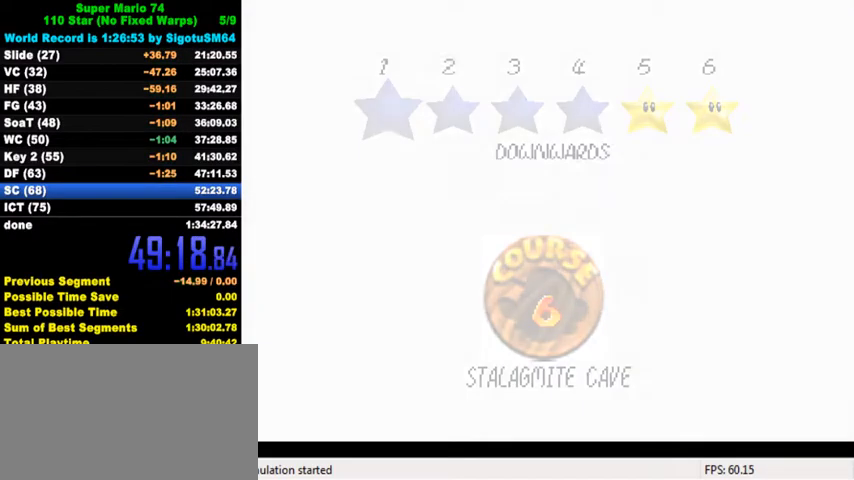
{"keys": ["a"], "events": [[433, "a", "down"]]}
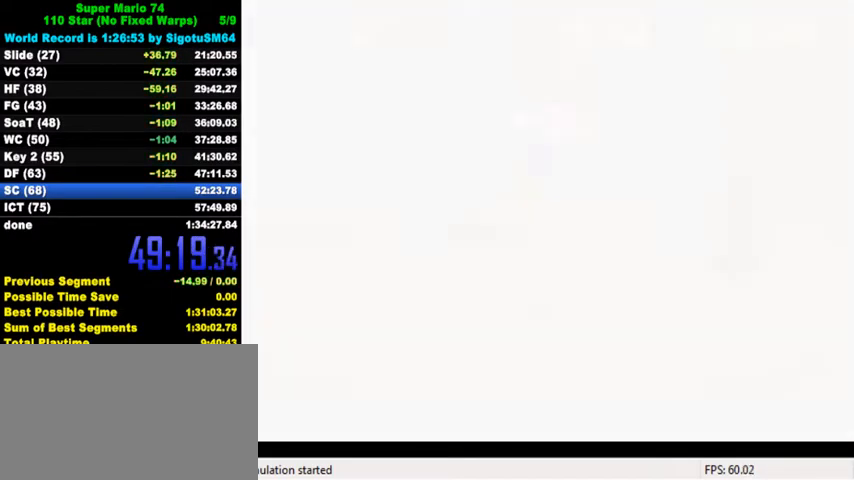
{"keys": ["right"], "events": [[100, "a", "up"], [133, "c", "down"], [200, "a", "down"], [200, "s", "down"], [300, "c", "up"], [367, "a", "up"], [367, "s", "up"], [500, "right", "down"]]}
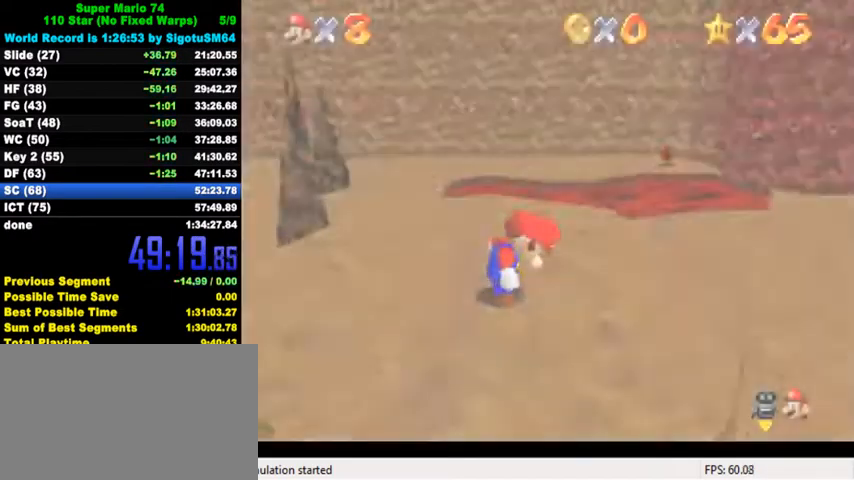
{"keys": ["up"], "events": [[33, "a", "down"], [100, "up", "down"], [133, "a", "up"], [333, "right", "up"]]}
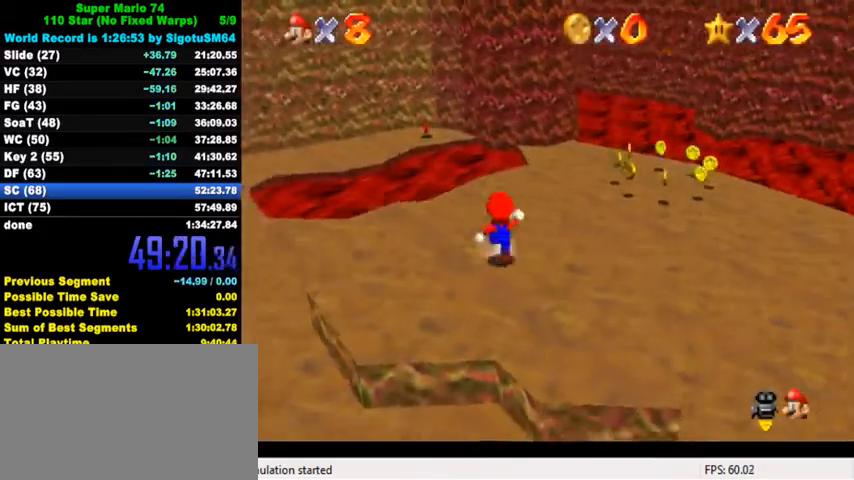
{"keys": ["right", "up"], "events": [[133, "right", "down"], [233, "shift", "down"], [267, "right", "up"], [367, "shift", "up"], [400, "d", "down"], [433, "right", "down"], [467, "d", "up"]]}
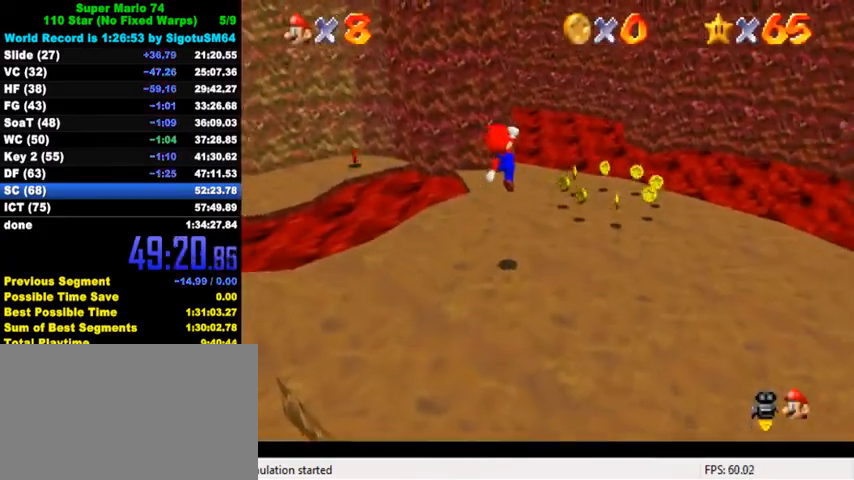
{"keys": ["right", "up"], "events": [[33, "d", "down"], [133, "d", "up"], [167, "right", "up"], [367, "right", "down"], [400, "ctrl", "down"], [467, "ctrl", "up"]]}
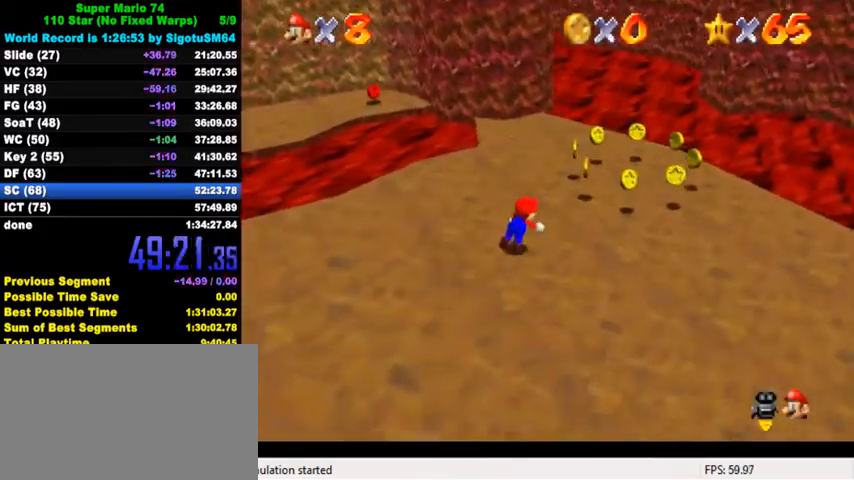
{"keys": ["right", "up"], "events": [[33, "ctrl", "down"], [67, "shift", "down"], [167, "ctrl", "up"], [167, "shift", "up"], [200, "right", "up"], [233, "up", "up"], [267, "d", "down"], [367, "d", "up"], [367, "up", "down"], [400, "right", "down"]]}
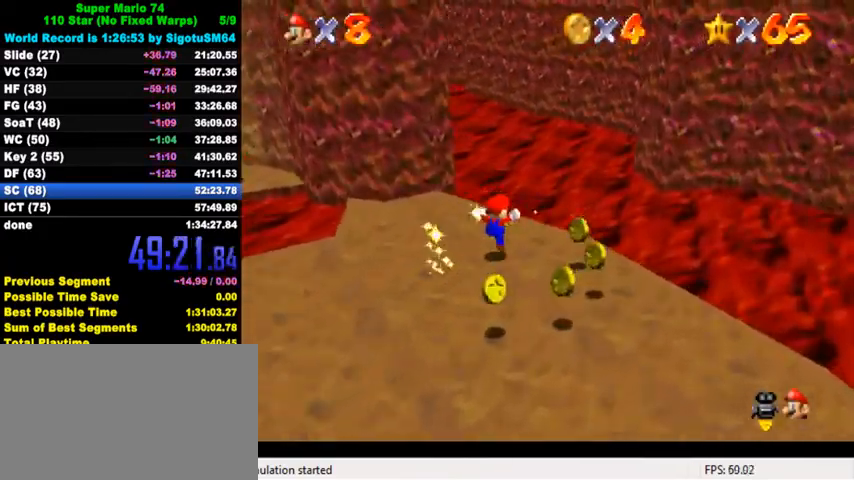
{"keys": ["right", "shift", "up", "y"], "events": [[67, "right", "up"], [200, "y", "down"], [233, "shift", "down"], [433, "right", "down"]]}
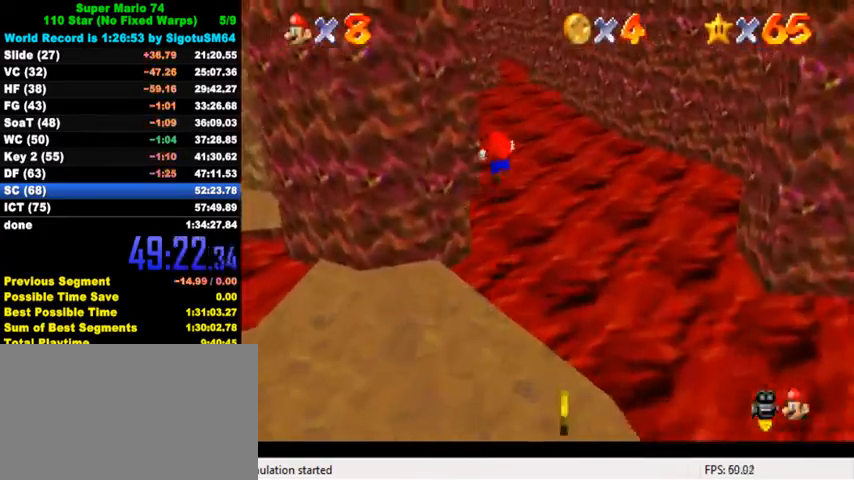
{"keys": ["up"], "events": [[33, "shift", "up"], [67, "y", "up"], [133, "right", "up"], [200, "d", "down"], [267, "d", "up"]]}
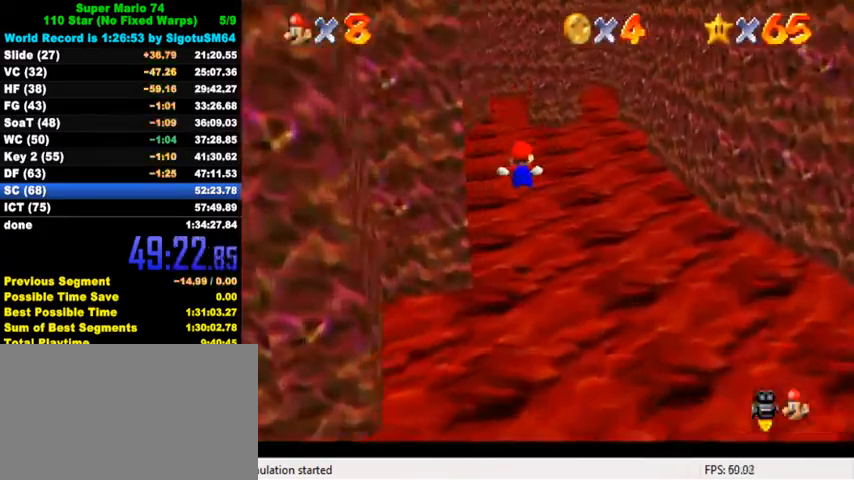
{"keys": ["up"], "events": []}
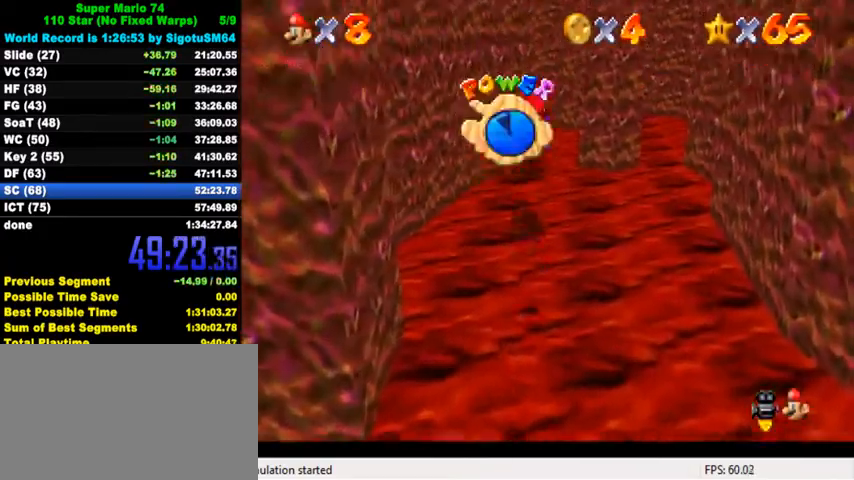
{"keys": ["up"], "events": [[433, "right", "down"], [467, "right", "up"]]}
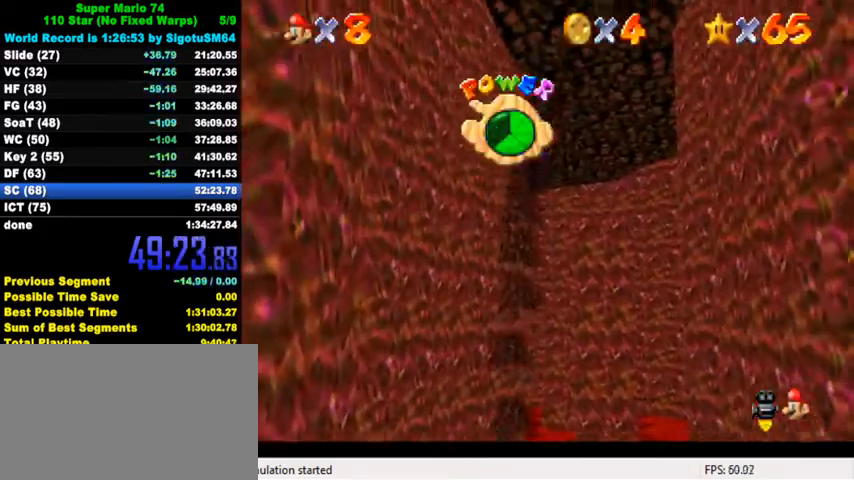
{"keys": ["up"], "events": [[367, "w", "down"], [467, "w", "up"]]}
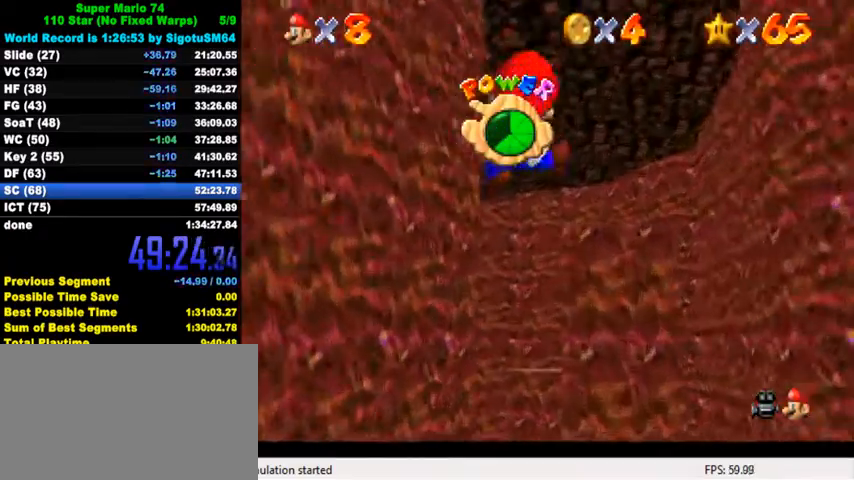
{"keys": ["up"], "events": []}
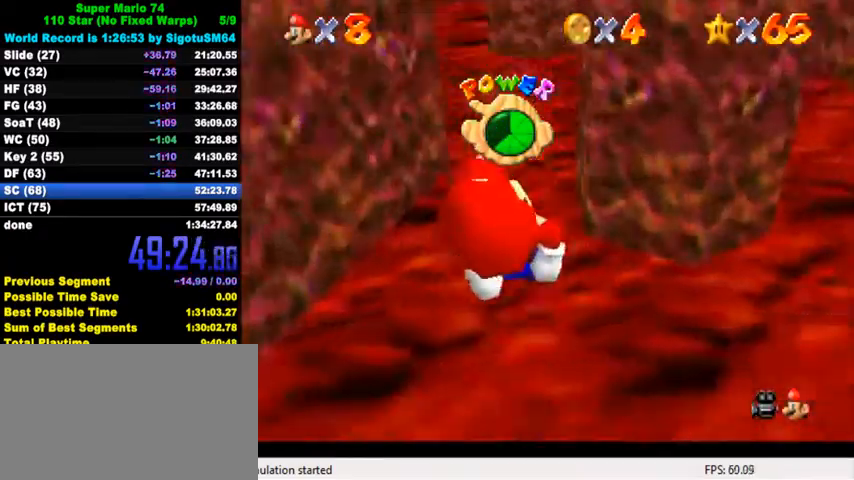
{"keys": ["up"], "events": []}
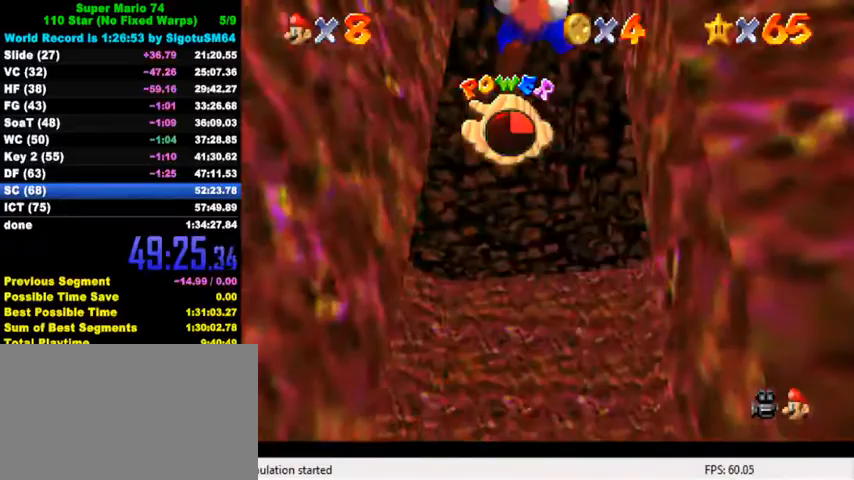
{"keys": ["left", "up"], "events": [[133, "left", "down"]]}
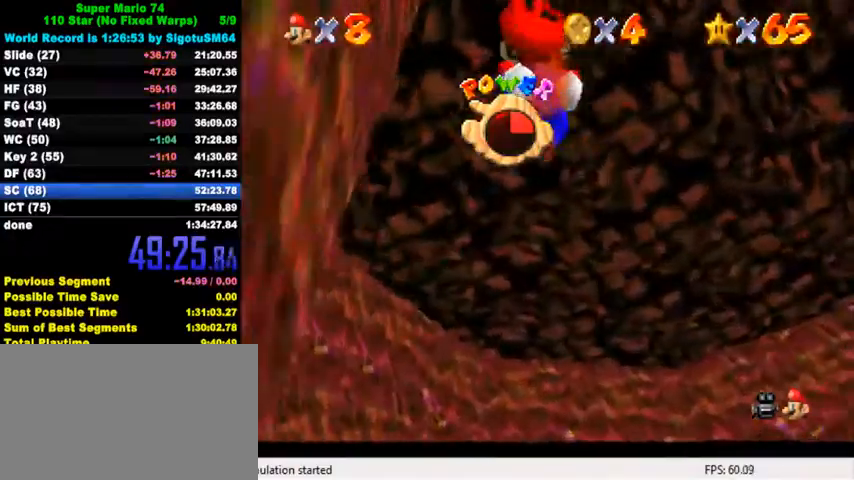
{"keys": ["right"], "events": [[400, "left", "up"], [433, "up", "up"], [500, "right", "down"]]}
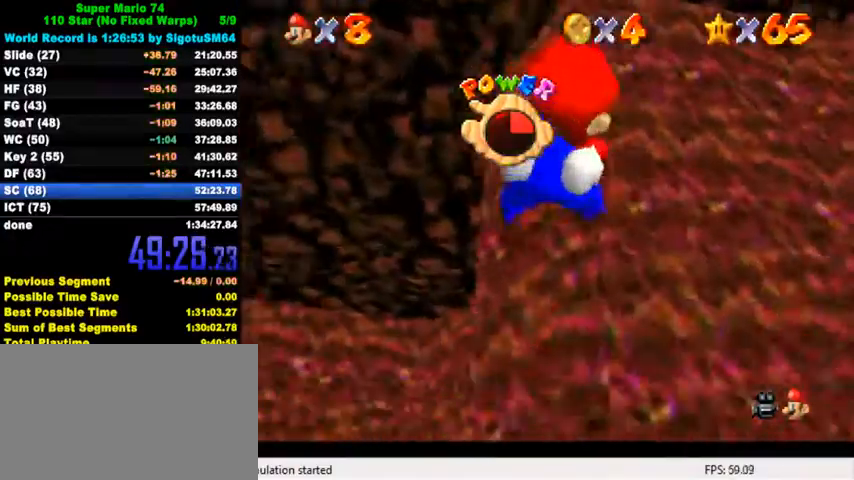
{"keys": ["d", "down", "left", "s"], "events": [[67, "down", "down"], [67, "right", "up"], [167, "d", "down"], [167, "down", "up"], [233, "down", "down"], [233, "s", "down"], [333, "d", "up"], [333, "s", "up"], [400, "d", "down"], [433, "s", "down"], [467, "left", "down"]]}
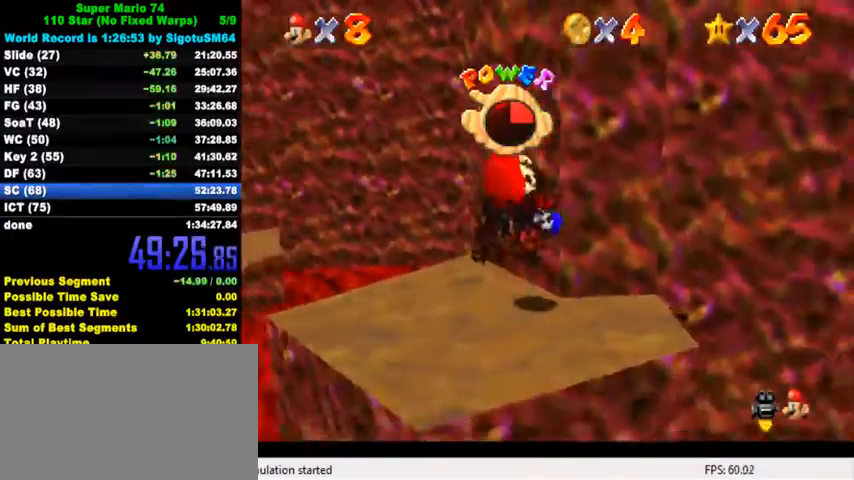
{"keys": [], "events": [[33, "d", "up"], [33, "s", "up"], [300, "down", "up"], [467, "left", "up"]]}
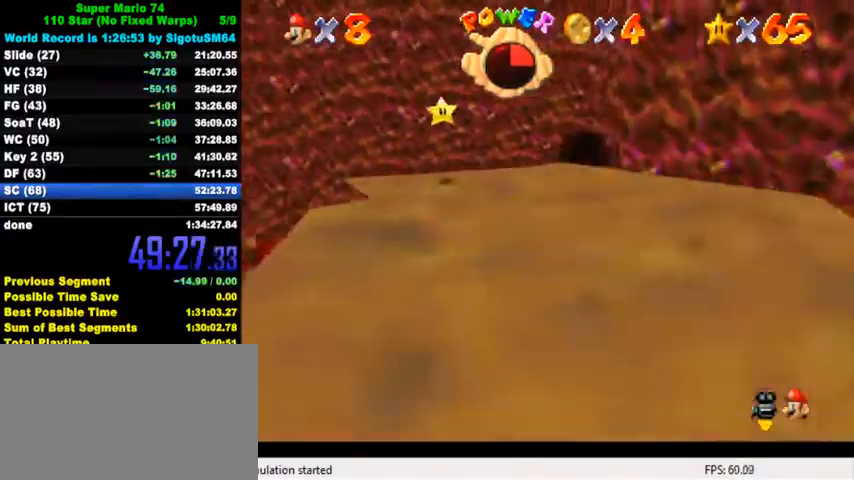
{"keys": ["left", "up"], "events": [[33, "up", "down"], [233, "up", "up"], [433, "left", "down"], [467, "up", "down"]]}
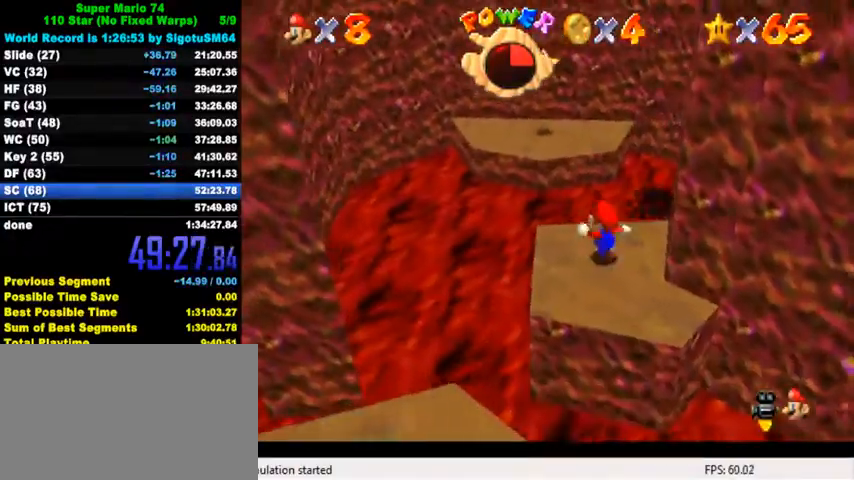
{"keys": ["up"], "events": [[100, "left", "up"], [200, "y", "down"], [233, "shift", "down"], [400, "shift", "up"], [400, "y", "up"]]}
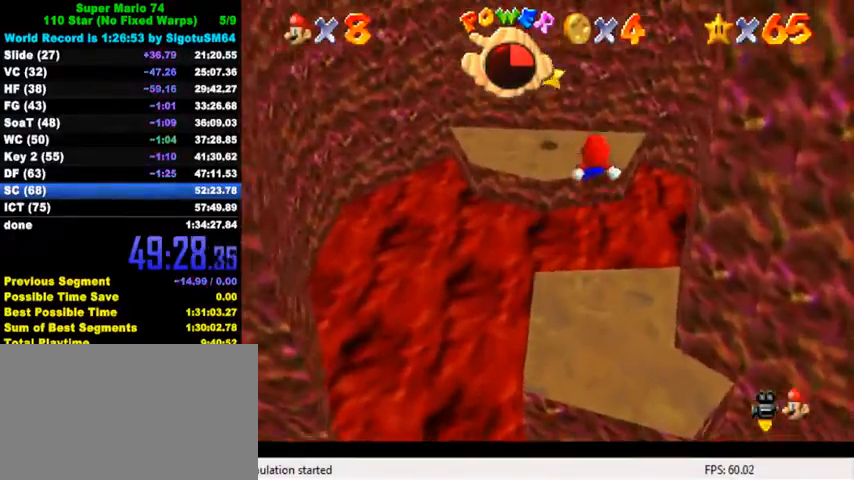
{"keys": ["up"], "events": [[167, "left", "down"], [267, "w", "down"], [367, "w", "up"], [400, "left", "up"]]}
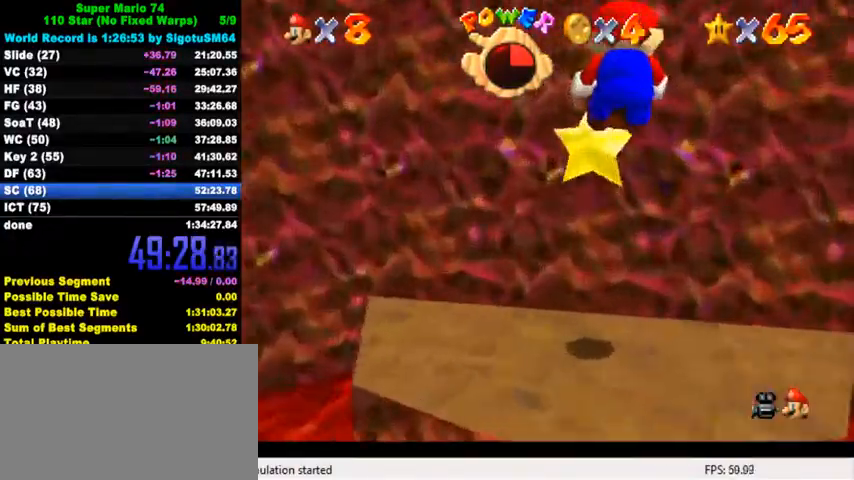
{"keys": [], "events": [[300, "up", "up"]]}